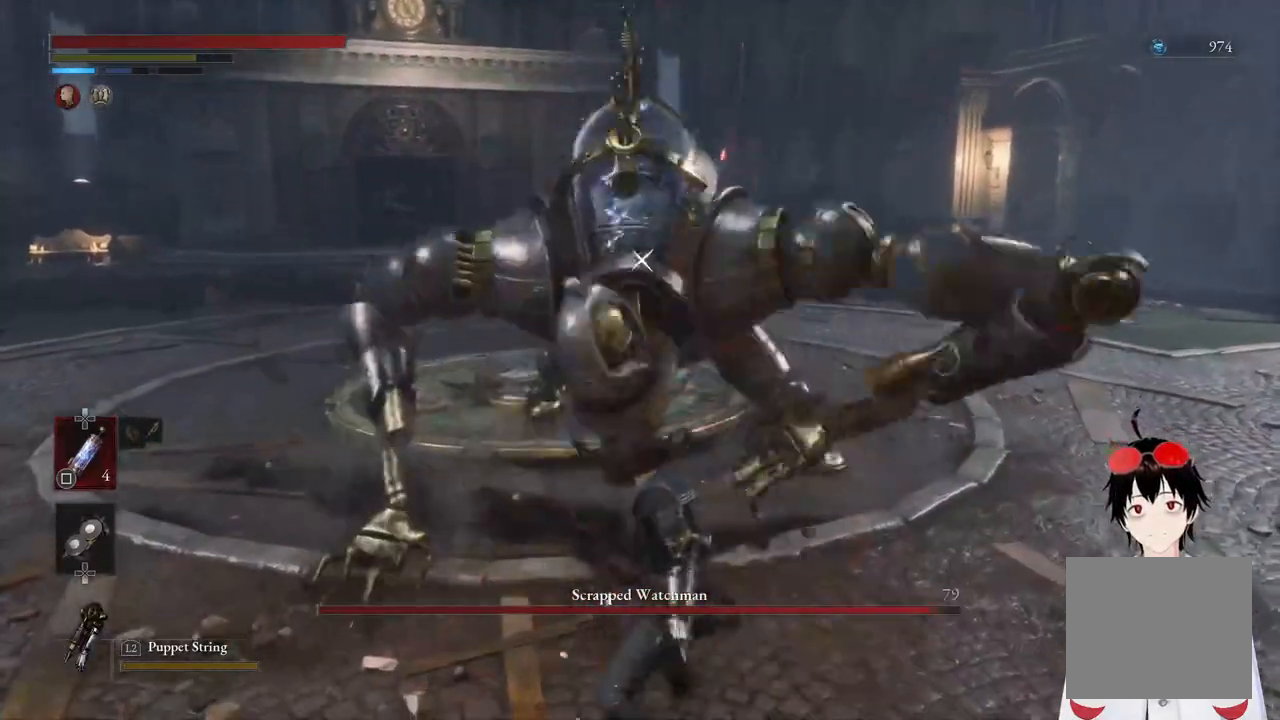
Gameplay with a controller (PlayStation layout); each line is a JSON object with the inputs held at the frame after it. "events" lists button and stick changes between this image and that frame as [ms after this image, input, new state], when the widget could be followed in between.
{"buttons": [], "left_stick": "center", "right_stick": "center", "events": [[17, "R1", "up"], [333, "R1", "down"], [500, "R1", "up"]]}
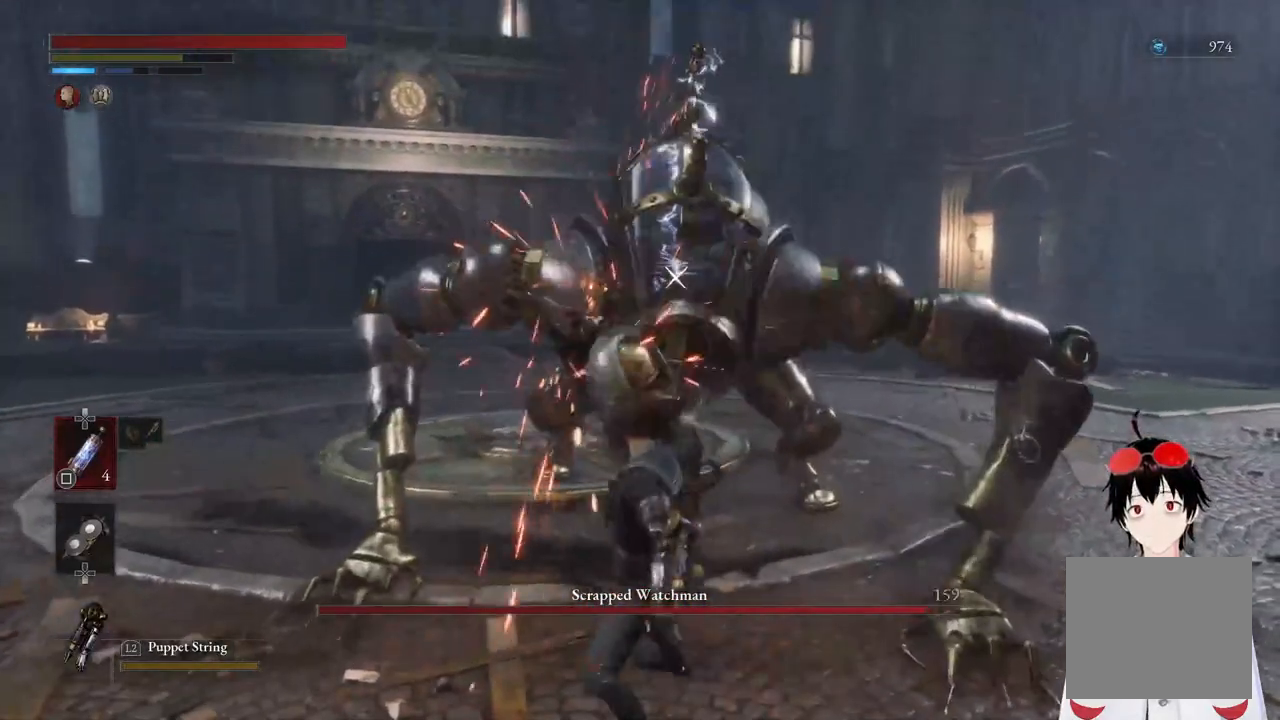
{"buttons": [], "left_stick": "center", "right_stick": "center", "events": [[300, "R1", "down"], [450, "R1", "up"]]}
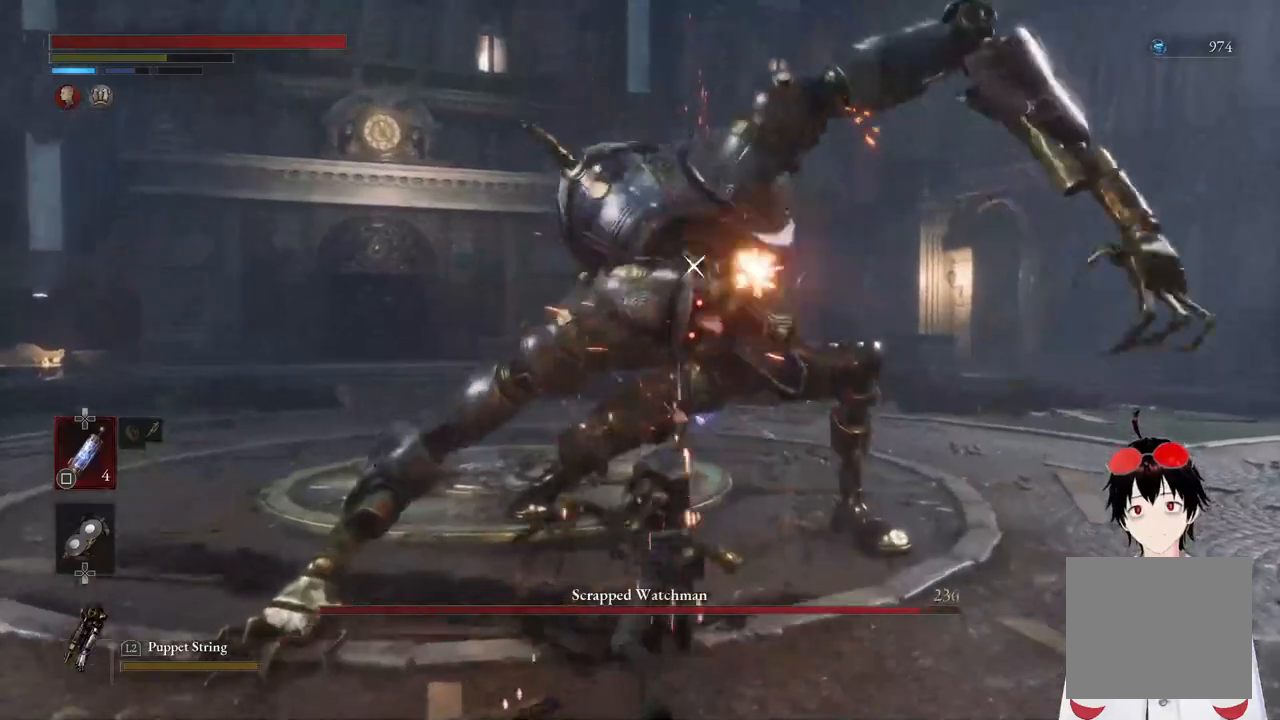
{"buttons": [], "left_stick": "center", "right_stick": "center", "events": []}
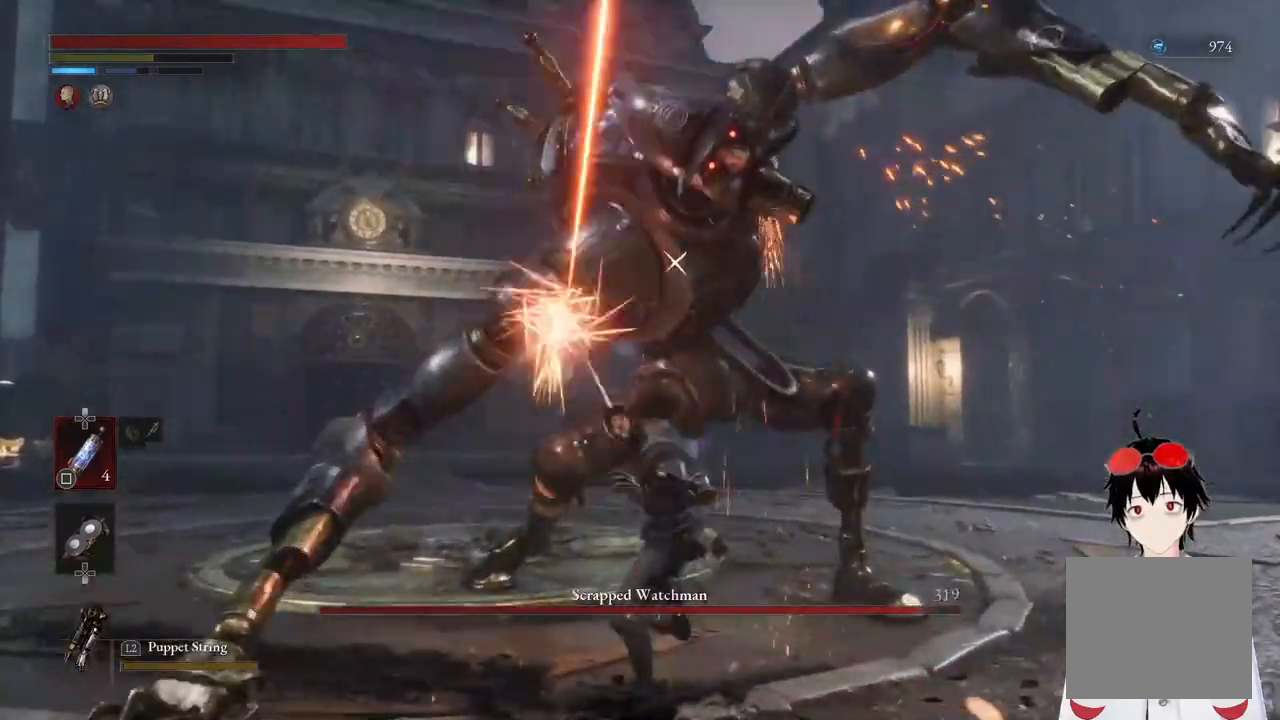
{"buttons": [], "left_stick": "down-left", "right_stick": "center", "events": [[17, "left_stick", "down-left"]]}
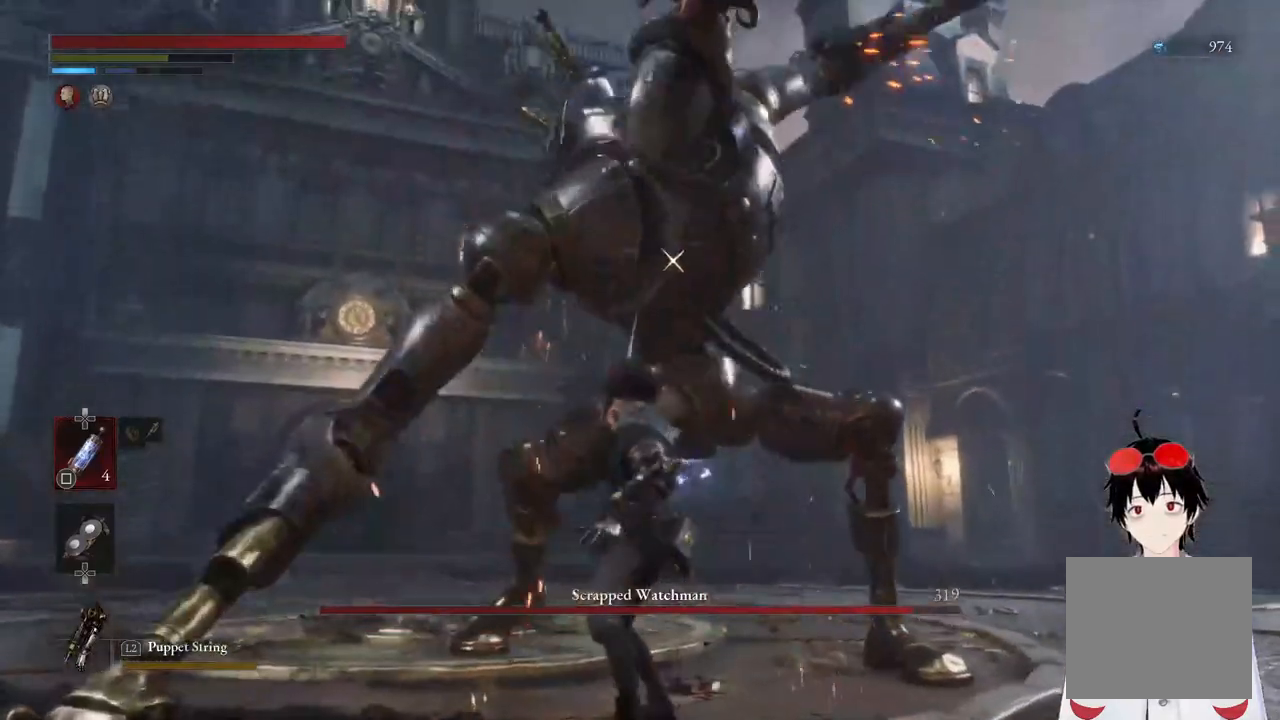
{"buttons": [], "left_stick": "down-left", "right_stick": "center", "events": []}
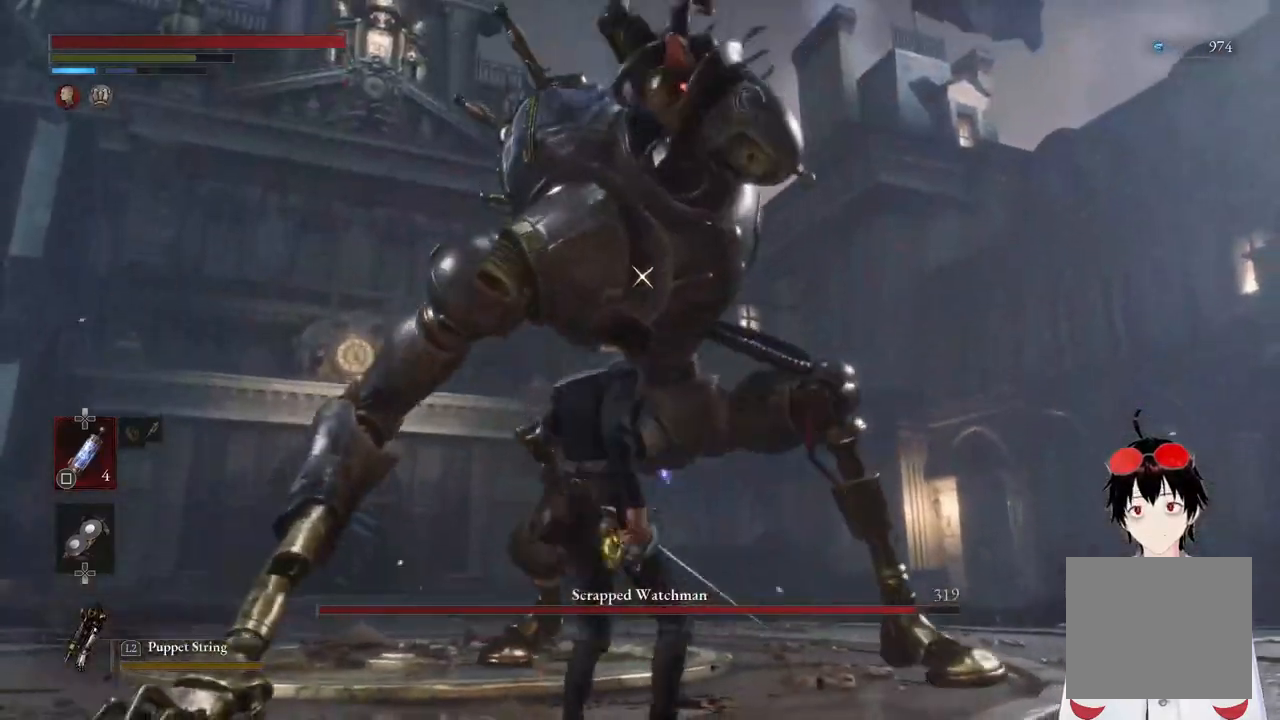
{"buttons": ["L1"], "left_stick": "left", "right_stick": "center", "events": [[217, "left_stick", "left"], [250, "L1", "down"]]}
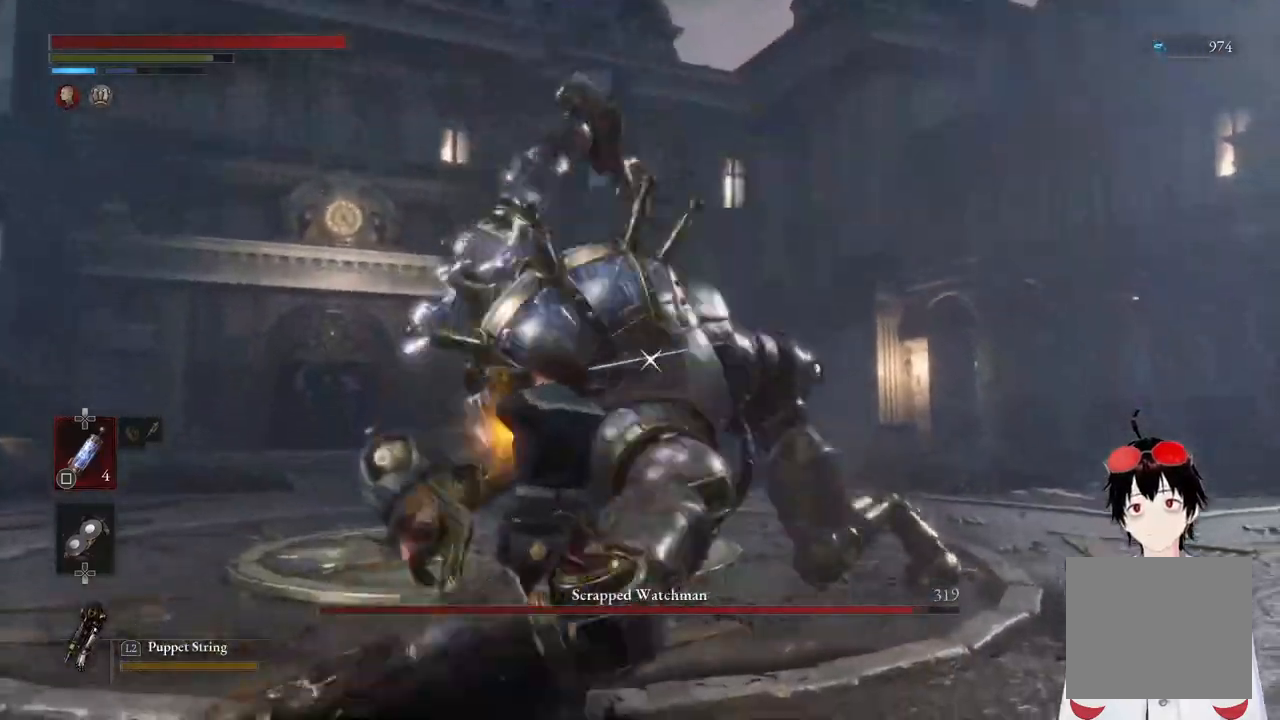
{"buttons": ["R1"], "left_stick": "up-left", "right_stick": "center", "events": [[267, "L1", "up"], [317, "left_stick", "up-left"], [367, "R1", "down"]]}
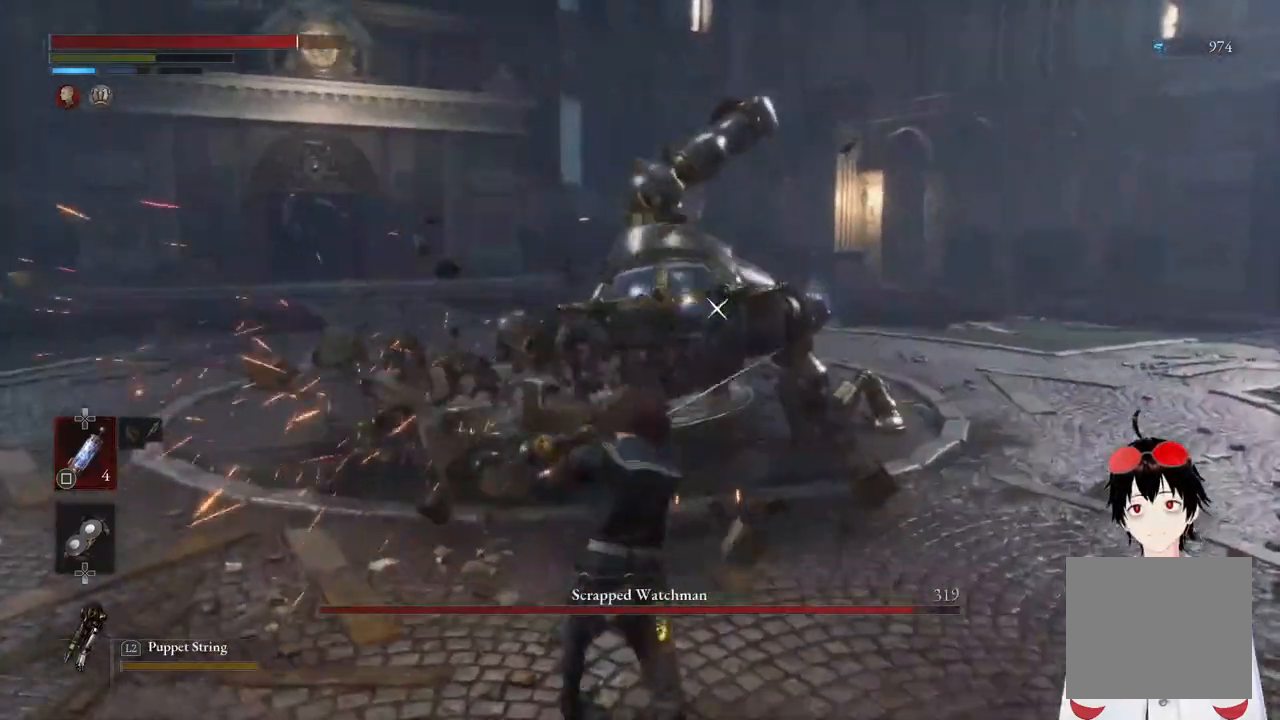
{"buttons": ["R1"], "left_stick": "center", "right_stick": "center", "events": [[67, "R1", "up"], [367, "R1", "down"], [367, "left_stick", "center"]]}
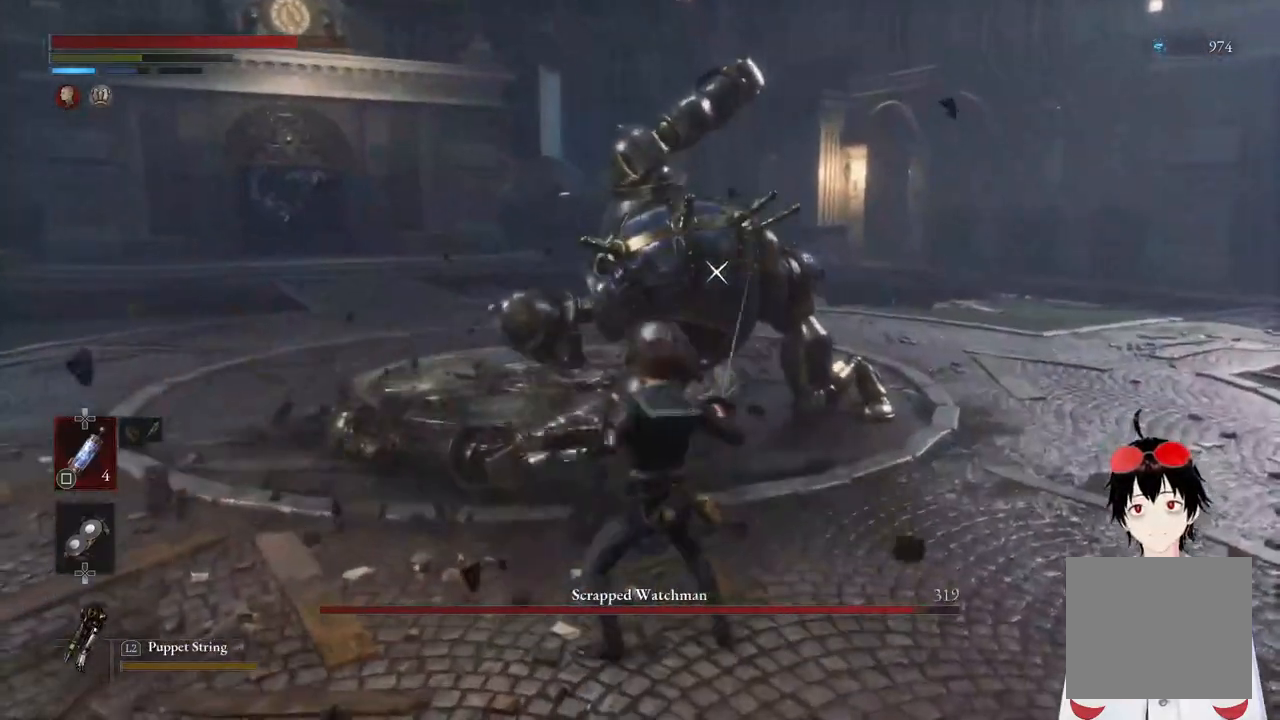
{"buttons": [], "left_stick": "center", "right_stick": "center", "events": [[33, "R1", "up"], [283, "R1", "down"], [450, "R1", "up"]]}
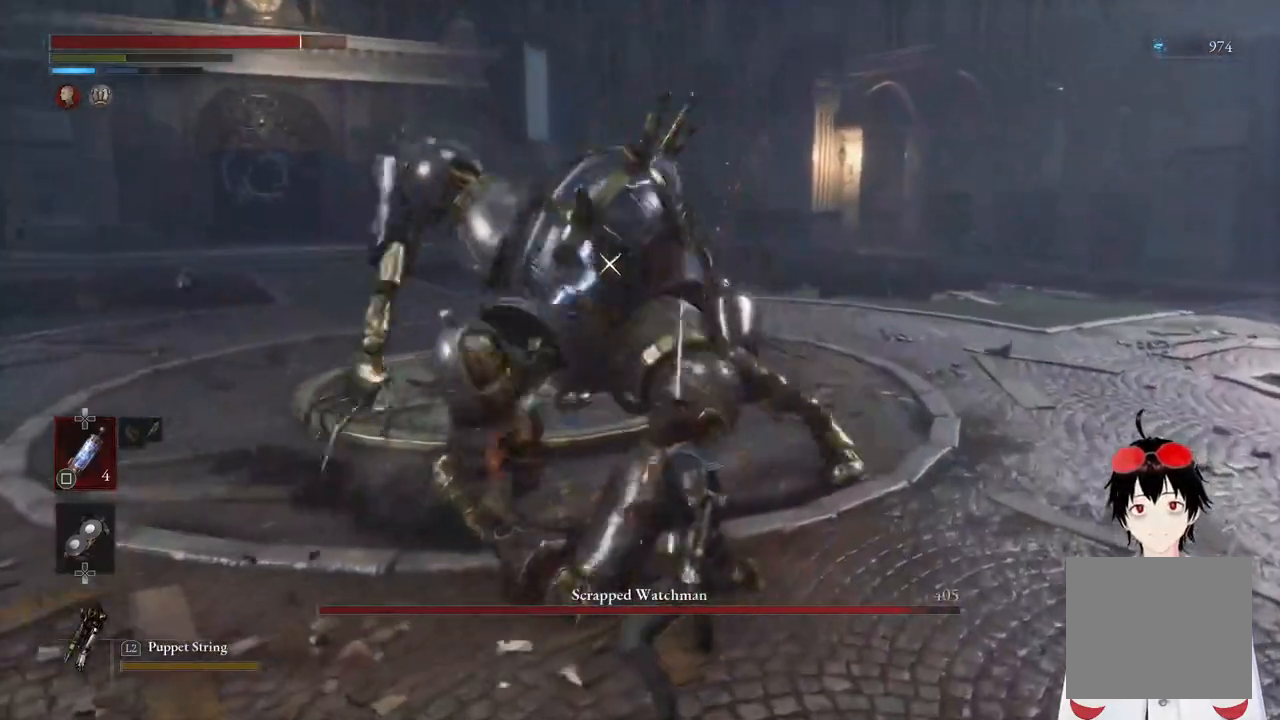
{"buttons": ["R1"], "left_stick": "center", "right_stick": "center", "events": [[433, "R1", "down"]]}
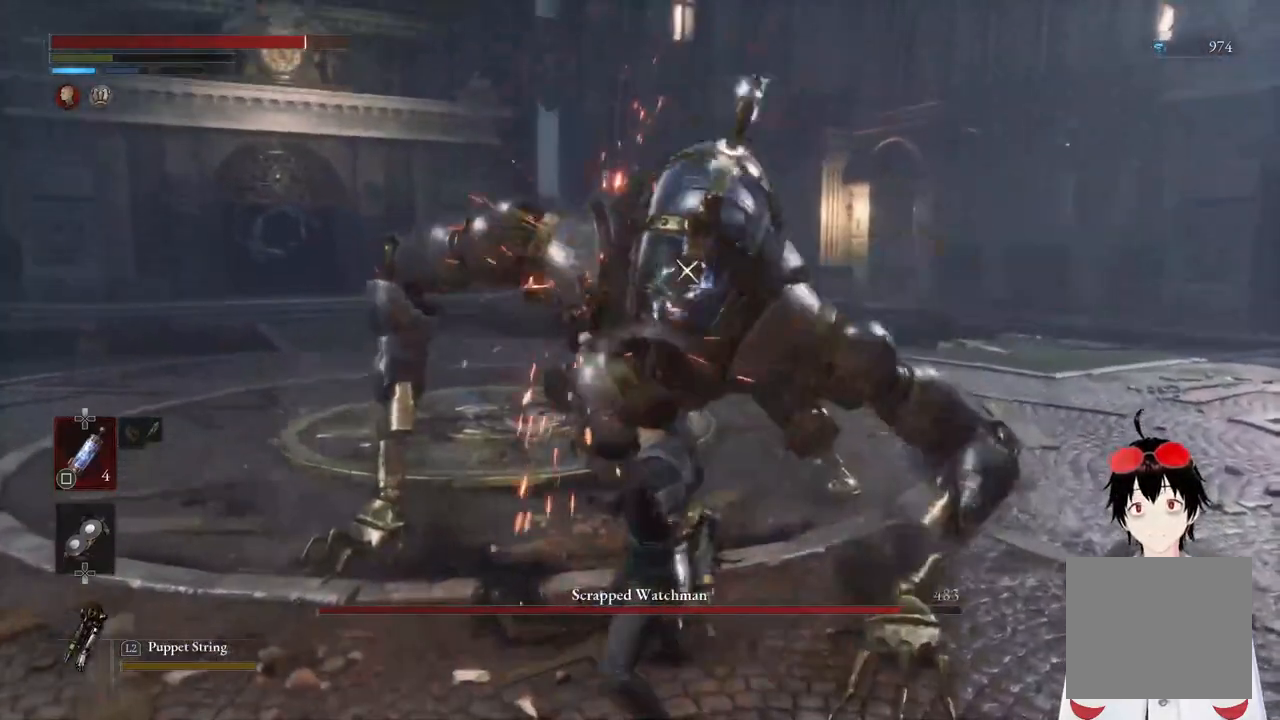
{"buttons": [], "left_stick": "down", "right_stick": "center", "events": [[67, "R1", "up"], [500, "left_stick", "down"]]}
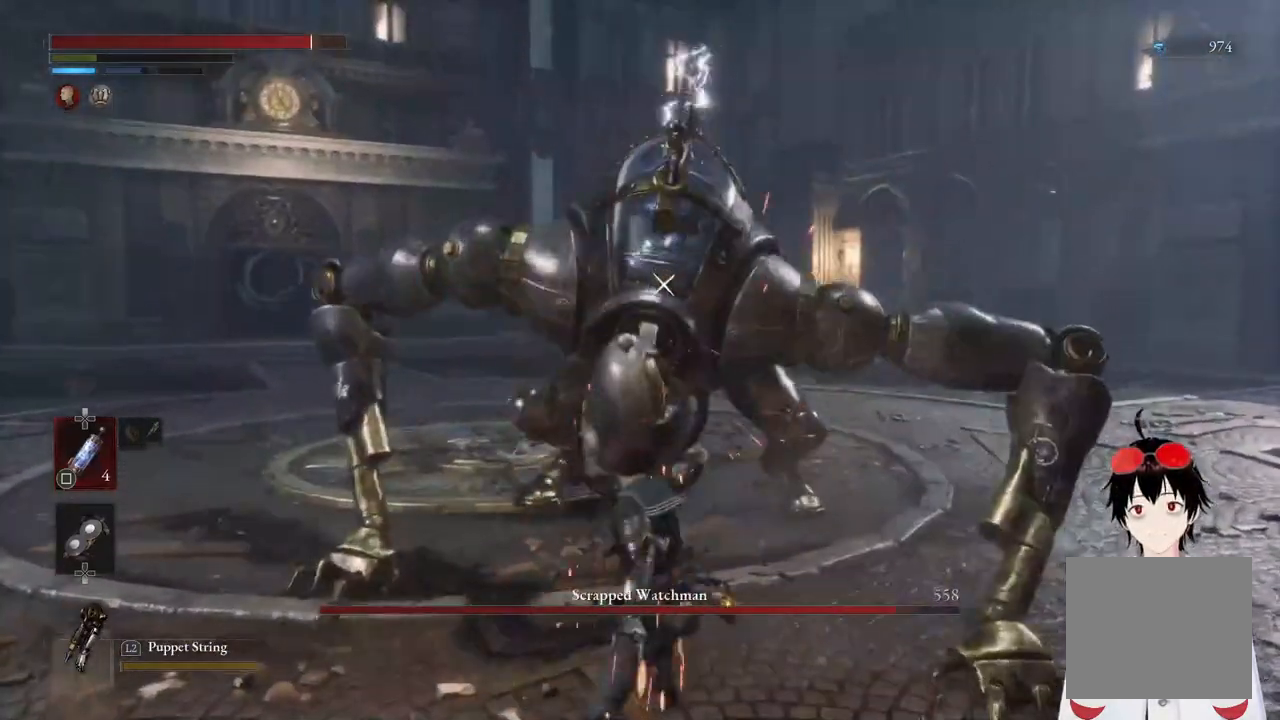
{"buttons": [], "left_stick": "down", "right_stick": "center", "events": []}
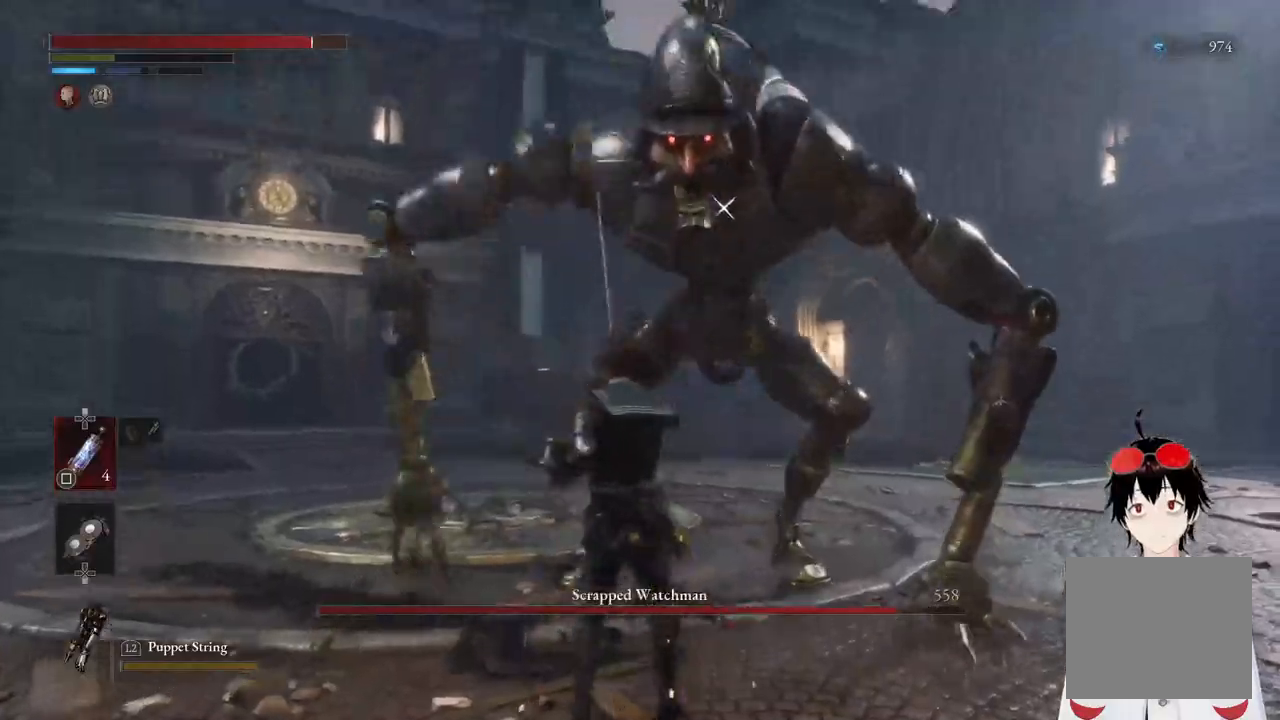
{"buttons": [], "left_stick": "center", "right_stick": "center", "events": [[333, "left_stick", "center"]]}
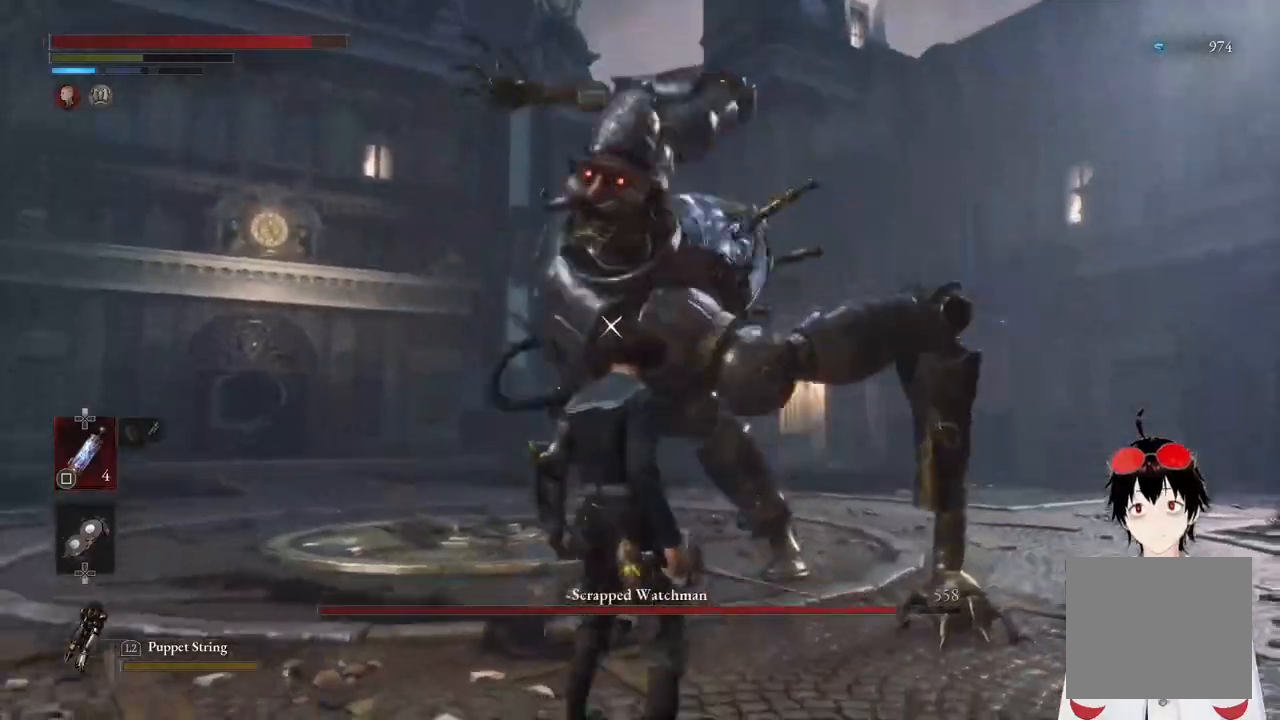
{"buttons": ["L1"], "left_stick": "center", "right_stick": "center", "events": [[100, "L1", "down"]]}
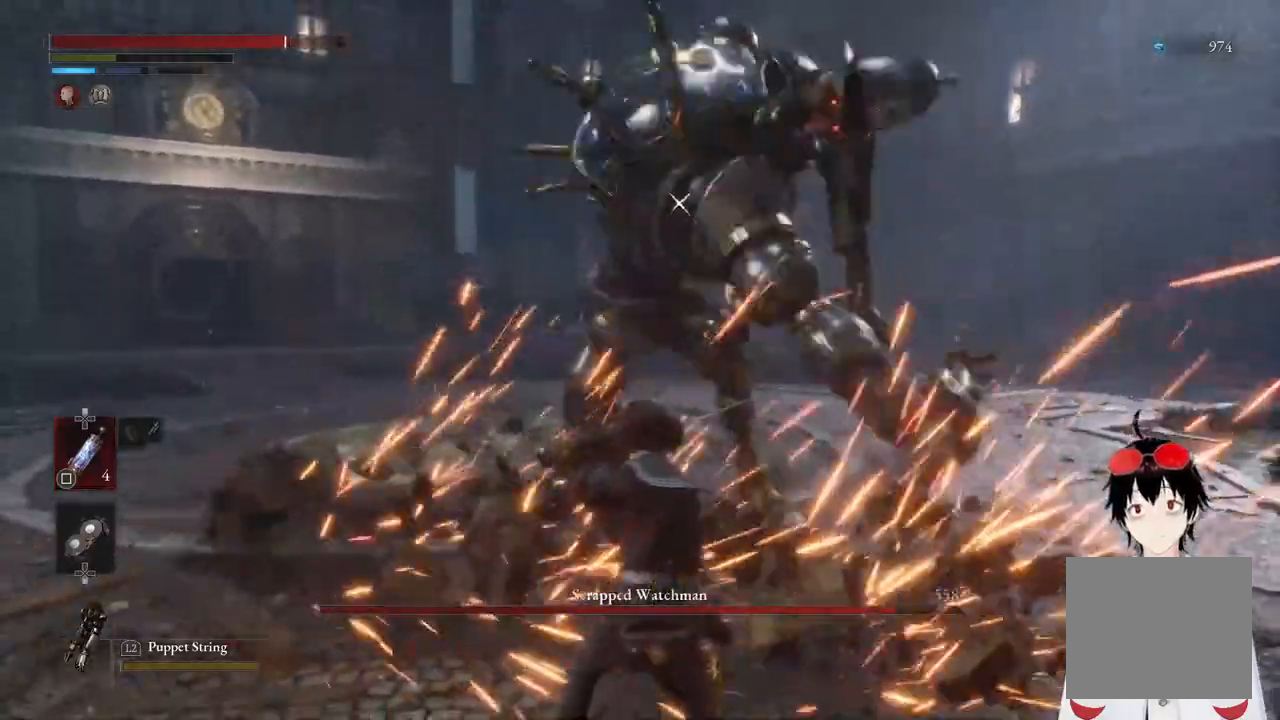
{"buttons": ["L1"], "left_stick": "center", "right_stick": "center", "events": [[33, "L1", "up"], [500, "L1", "down"]]}
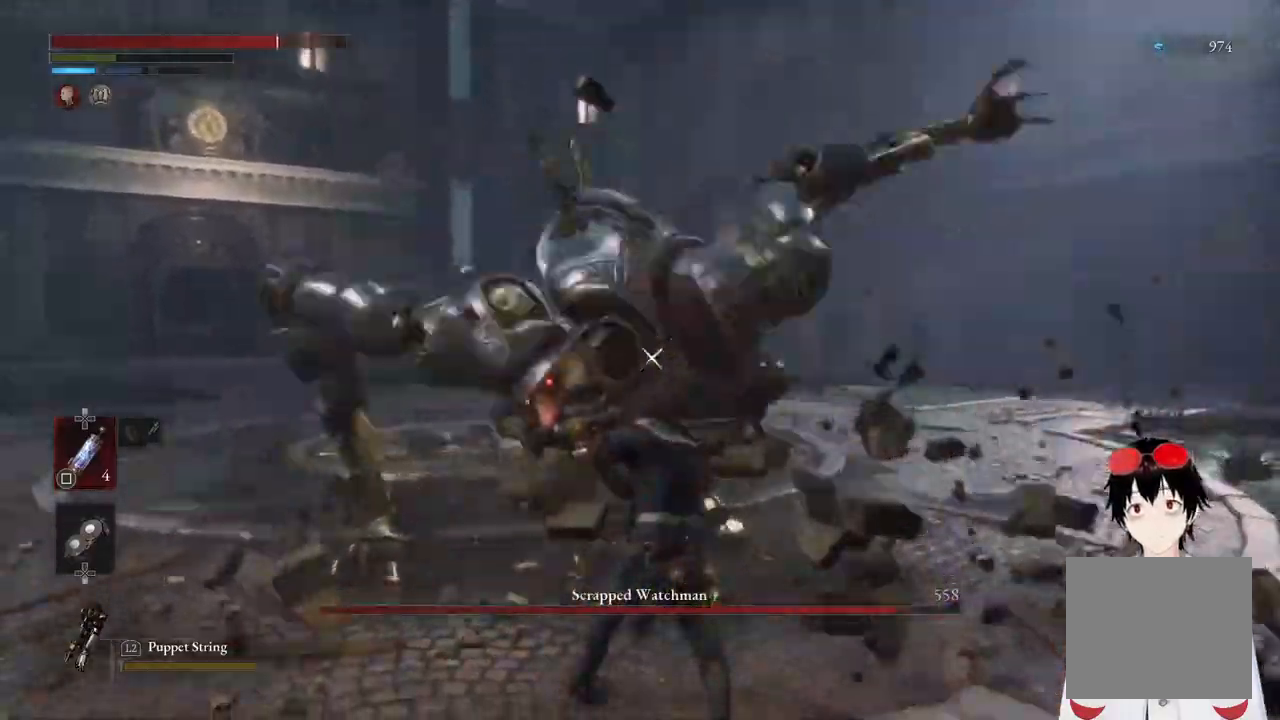
{"buttons": [], "left_stick": "center", "right_stick": "center", "events": [[483, "L1", "up"]]}
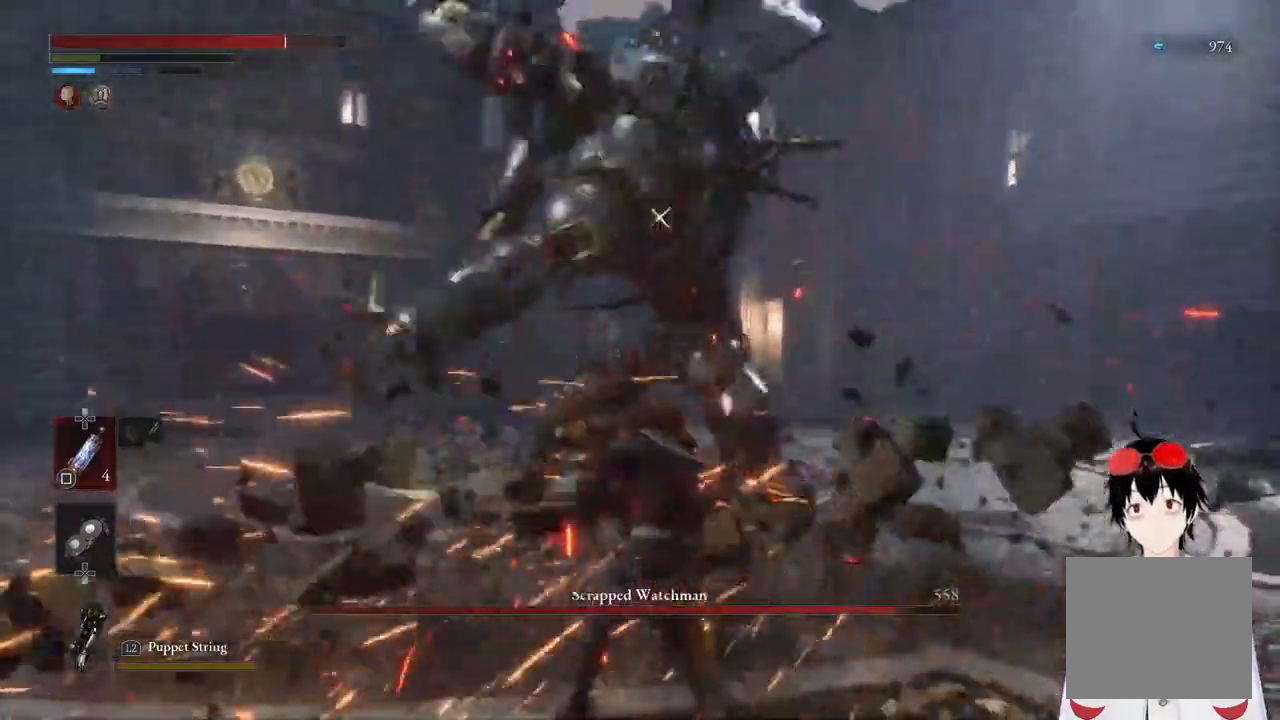
{"buttons": ["L1"], "left_stick": "center", "right_stick": "center", "events": [[33, "left_stick", "left"], [267, "left_stick", "center"], [500, "L1", "down"]]}
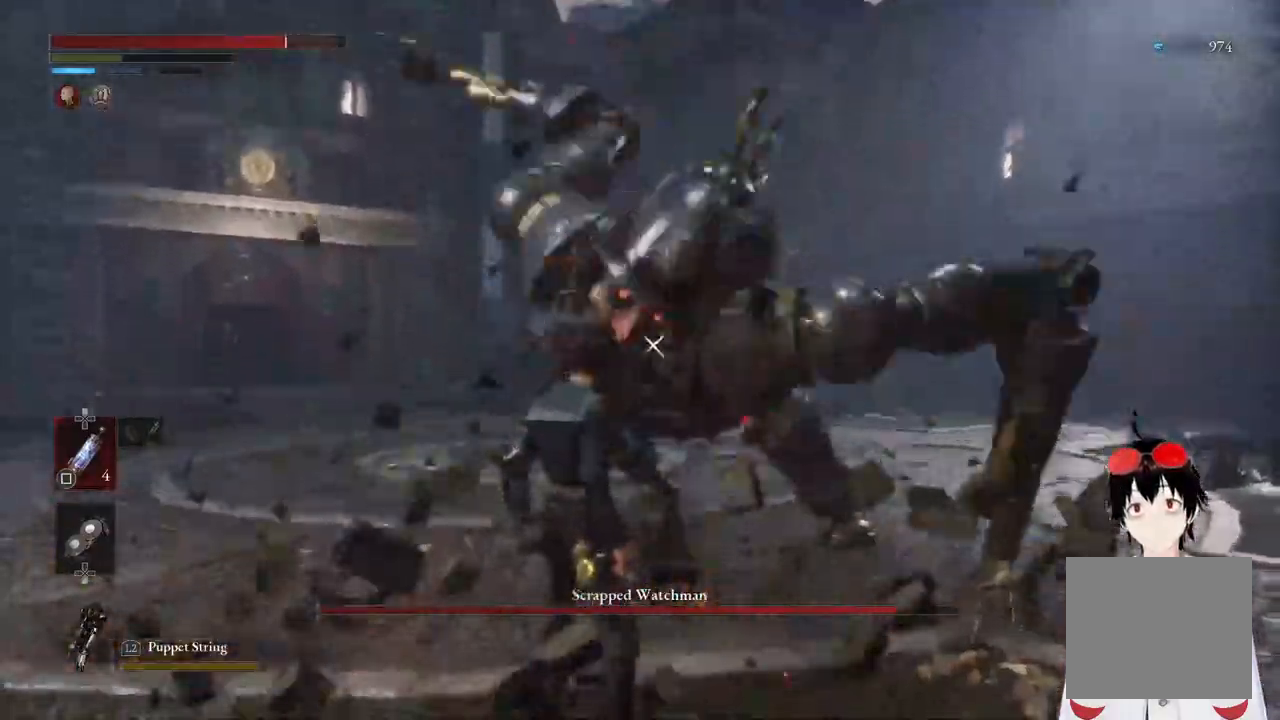
{"buttons": [], "left_stick": "center", "right_stick": "center", "events": [[500, "L1", "up"]]}
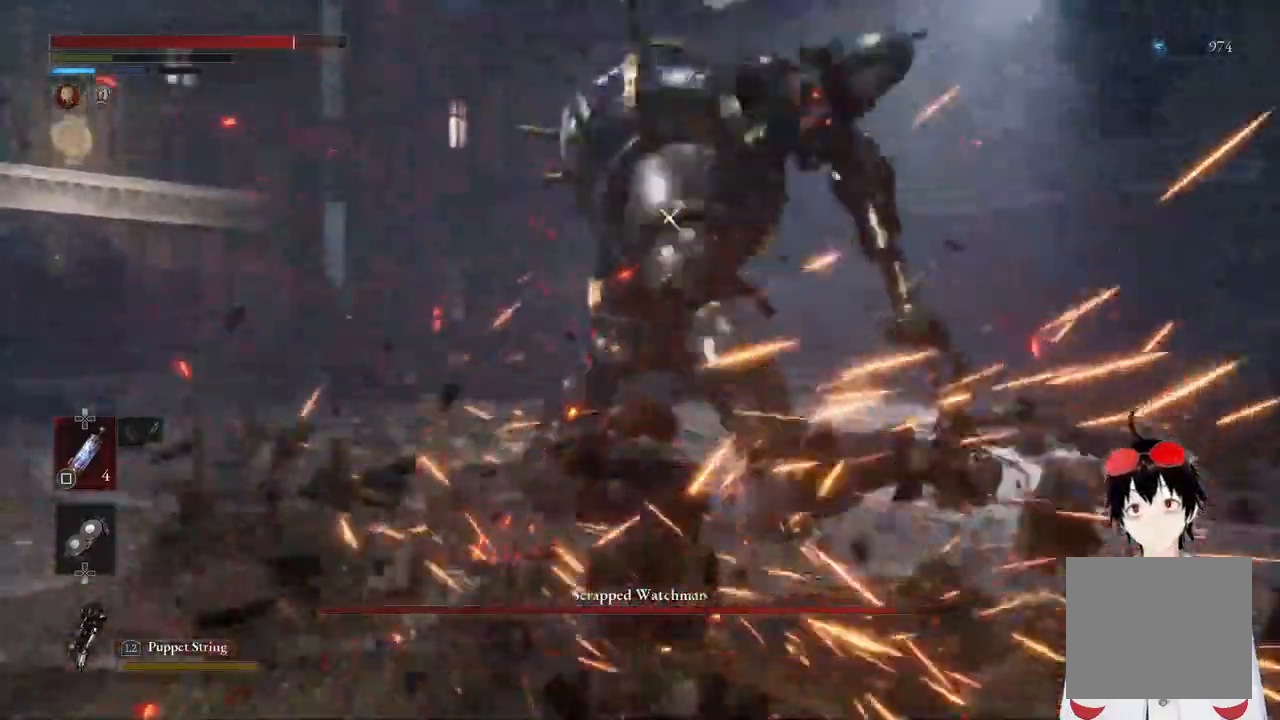
{"buttons": ["L1"], "left_stick": "center", "right_stick": "center", "events": [[117, "left_stick", "left"], [283, "left_stick", "center"], [483, "L1", "down"]]}
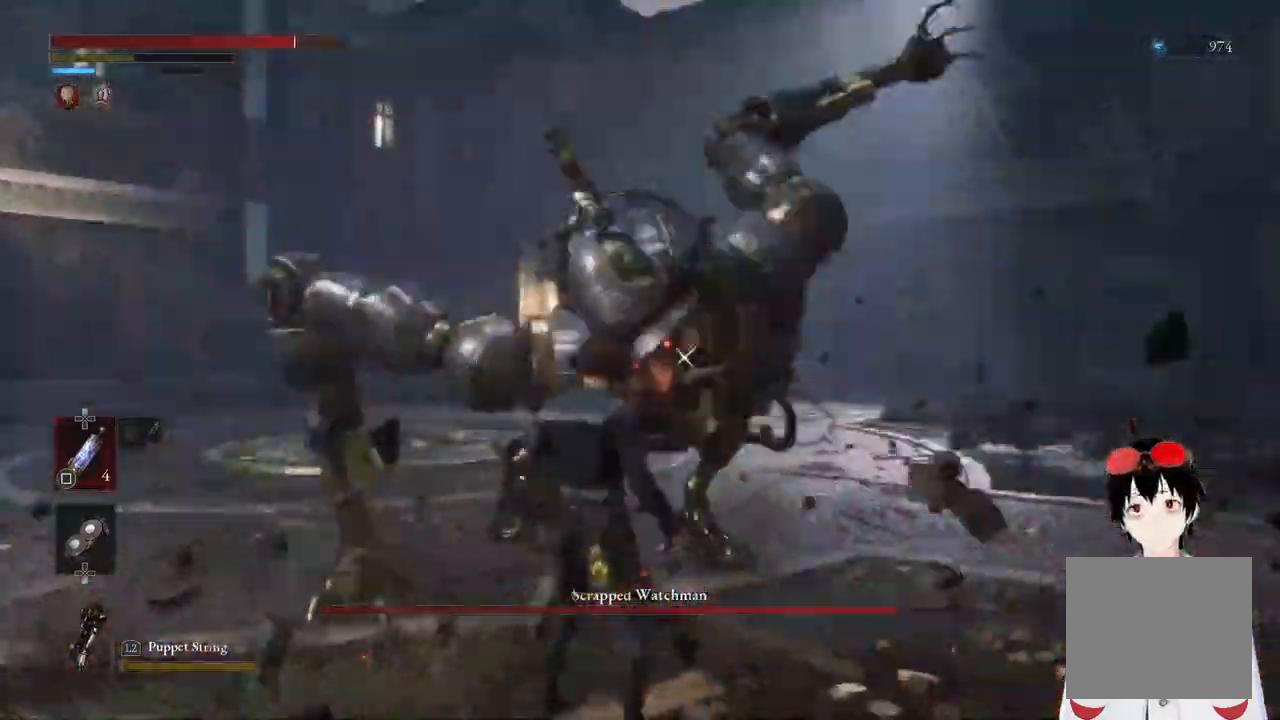
{"buttons": ["L1"], "left_stick": "left", "right_stick": "center", "events": [[317, "left_stick", "left"]]}
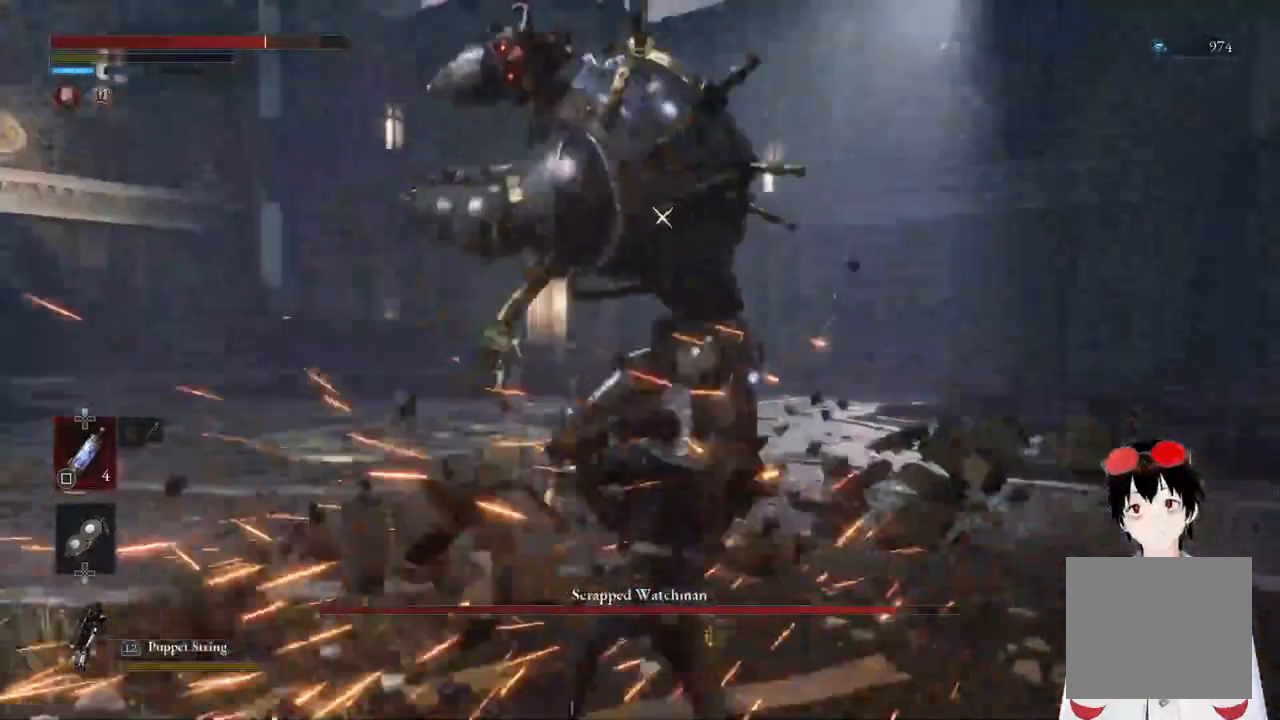
{"buttons": ["L1"], "left_stick": "center", "right_stick": "center", "events": [[150, "left_stick", "center"]]}
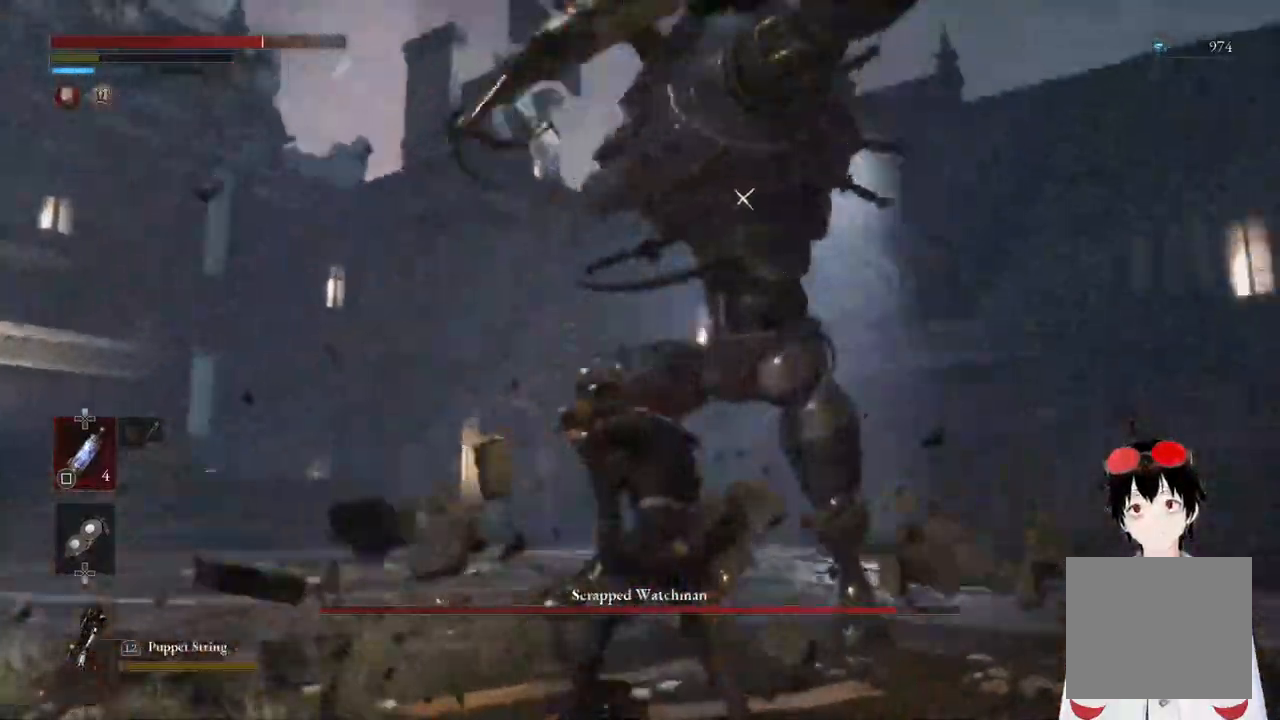
{"buttons": ["TRIANGLE", "L1"], "left_stick": "center", "right_stick": "center", "events": [[133, "left_stick", "down"], [333, "left_stick", "center"], [467, "TRIANGLE", "down"]]}
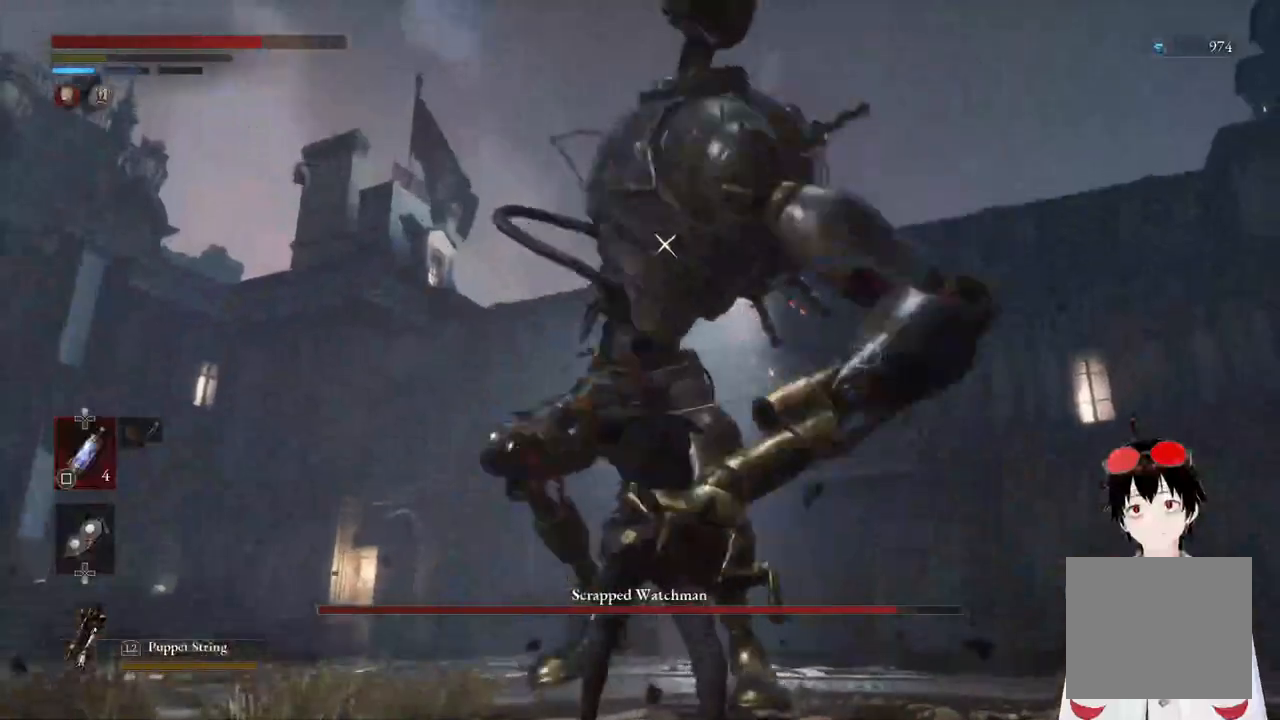
{"buttons": ["L1"], "left_stick": "center", "right_stick": "center", "events": [[100, "TRIANGLE", "up"]]}
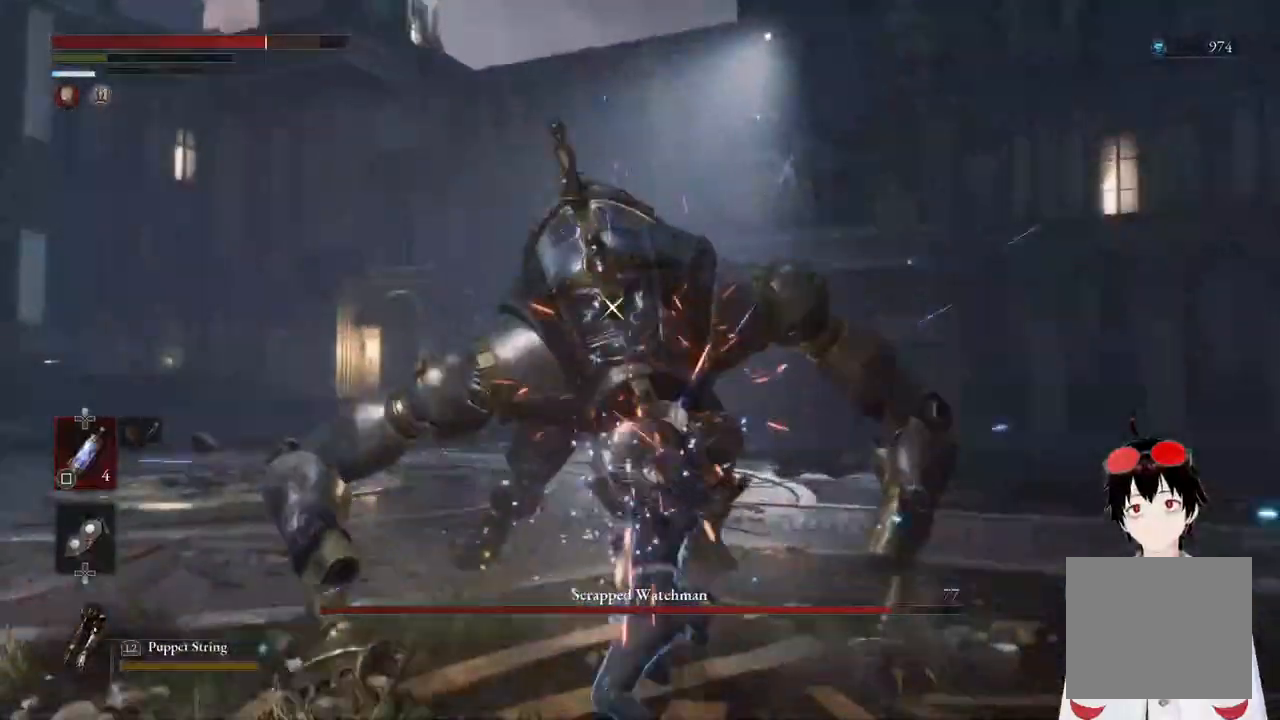
{"buttons": [], "left_stick": "up", "right_stick": "center", "events": [[250, "left_stick", "up"], [300, "L1", "up"]]}
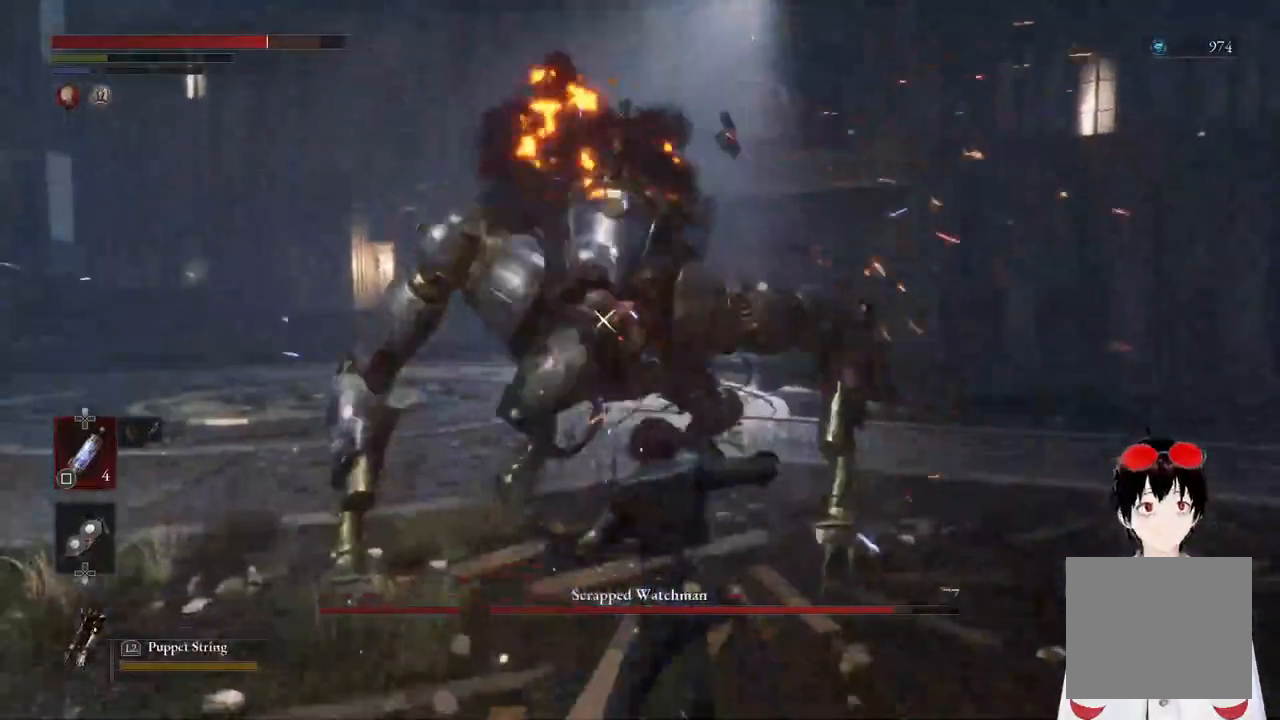
{"buttons": ["R2"], "left_stick": "left", "right_stick": "center", "events": [[267, "left_stick", "center"], [433, "R2", "down"], [450, "left_stick", "left"]]}
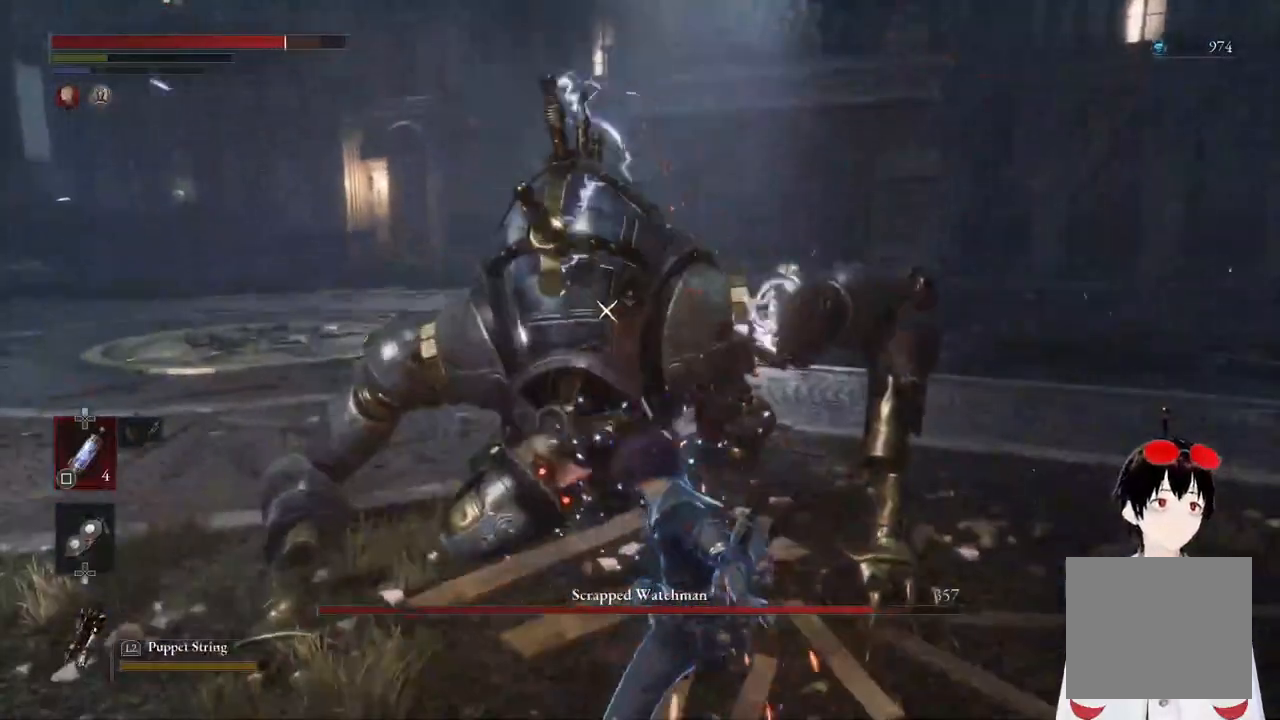
{"buttons": ["R2"], "left_stick": "left", "right_stick": "center", "events": []}
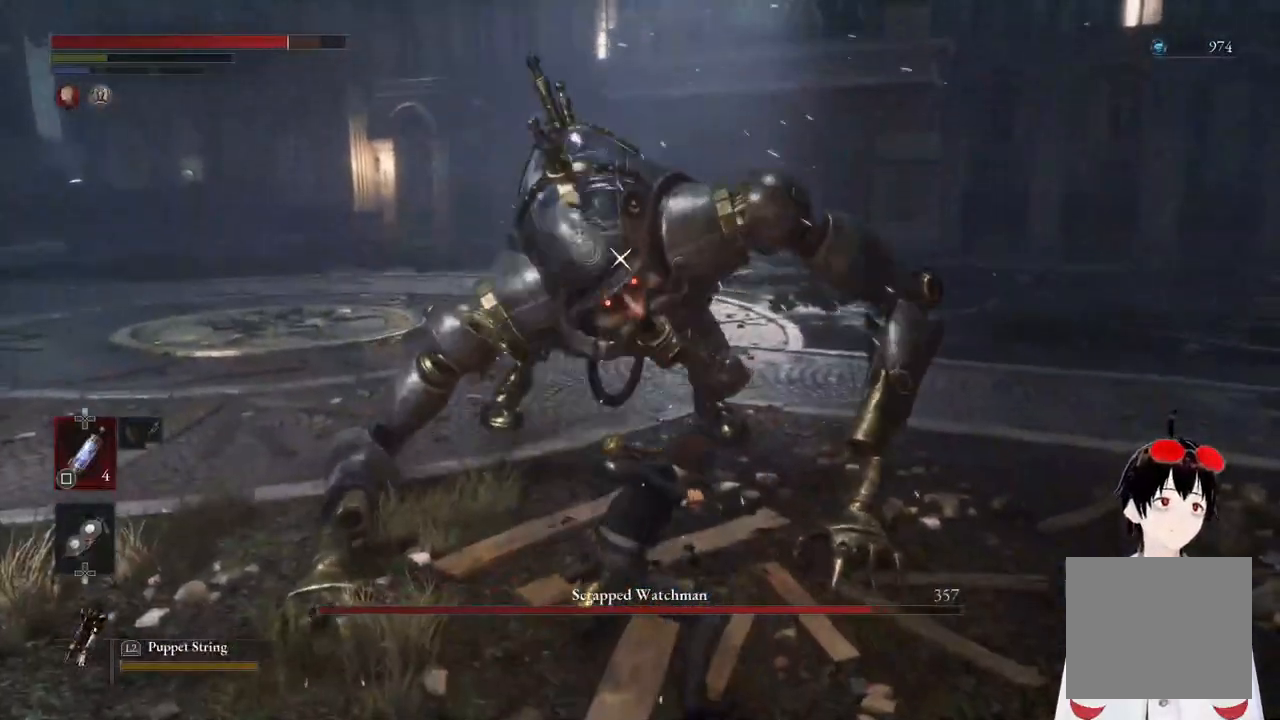
{"buttons": ["R2"], "left_stick": "left", "right_stick": "center", "events": []}
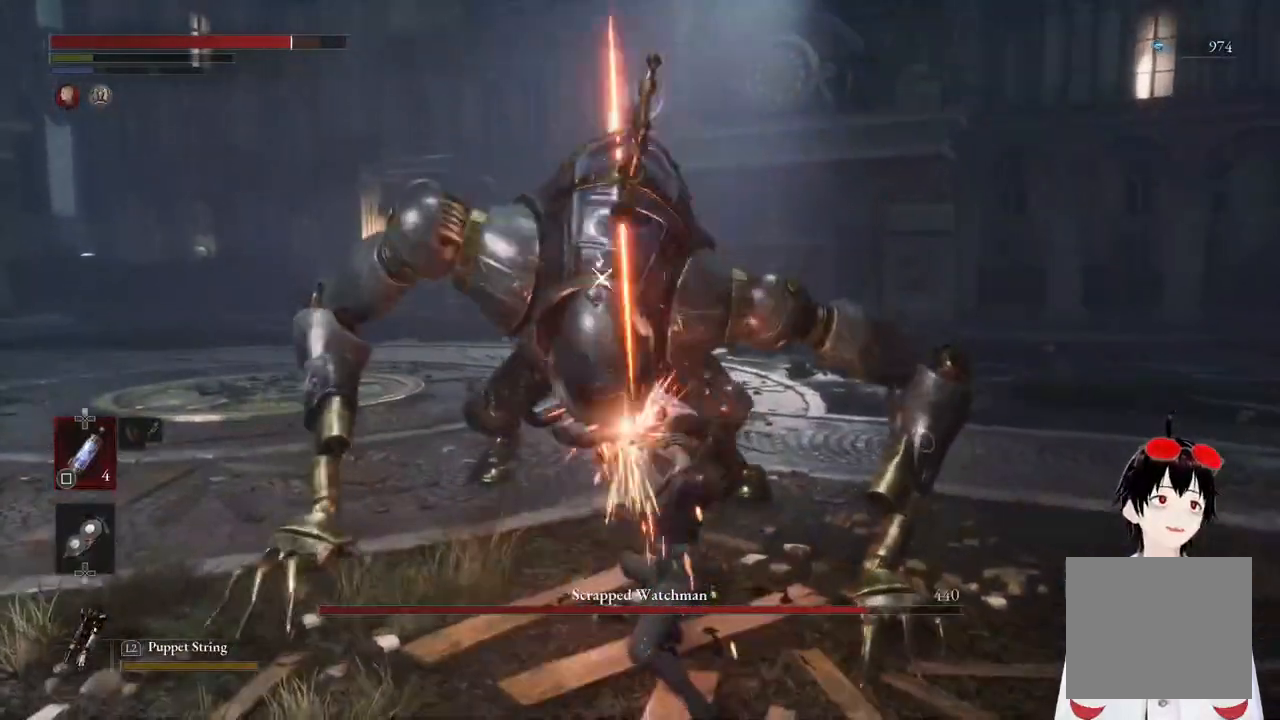
{"buttons": ["R2"], "left_stick": "left", "right_stick": "center", "events": []}
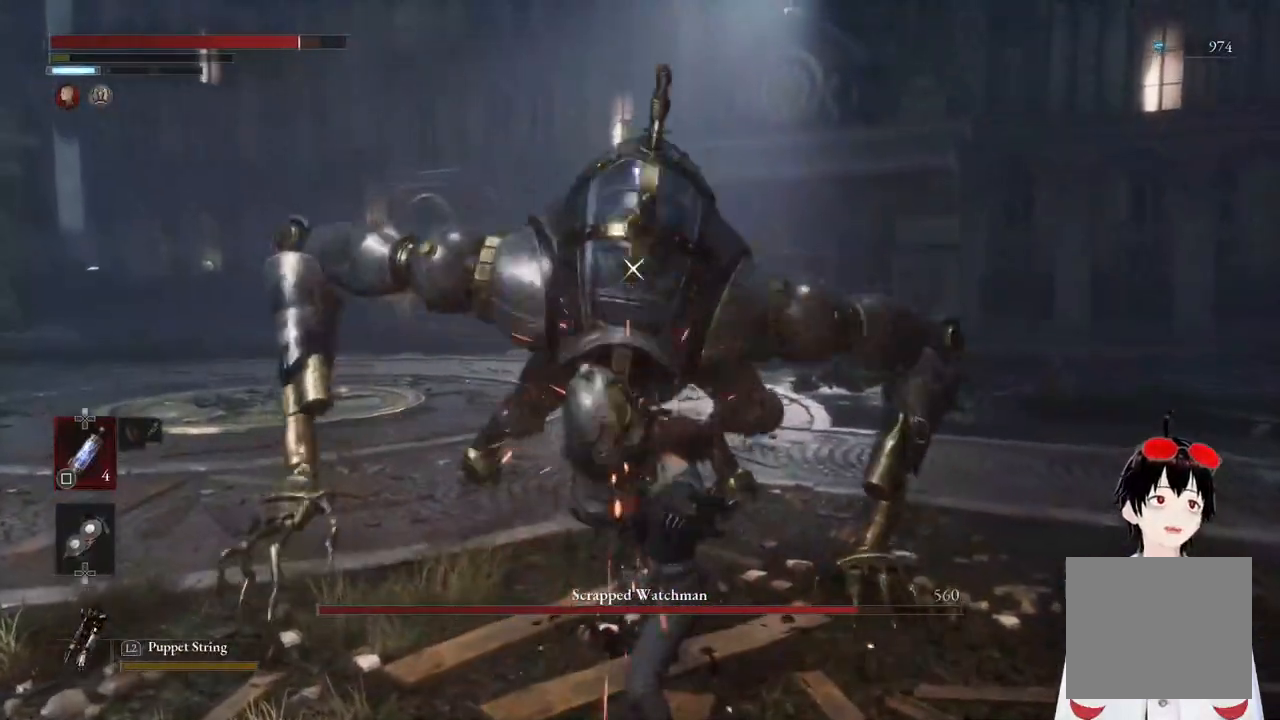
{"buttons": ["R2"], "left_stick": "left", "right_stick": "center", "events": []}
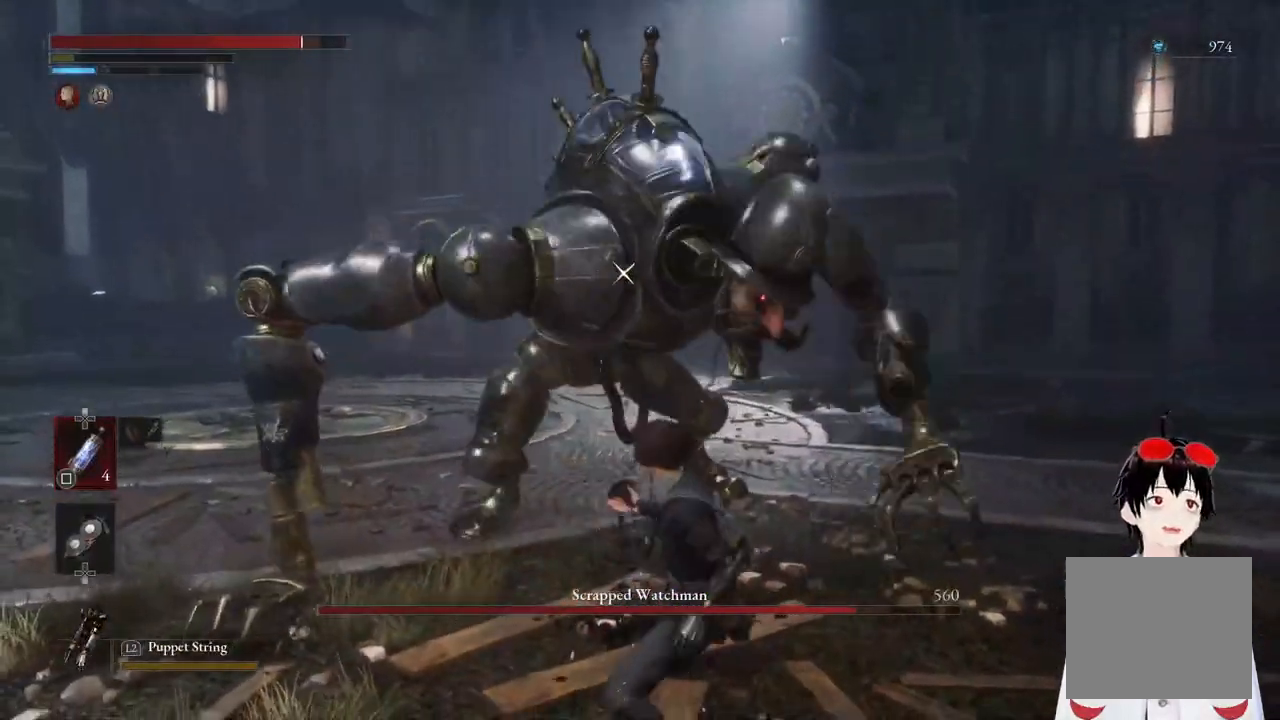
{"buttons": [], "left_stick": "left", "right_stick": "center", "events": [[17, "R2", "up"], [33, "left_stick", "center"], [100, "left_stick", "left"]]}